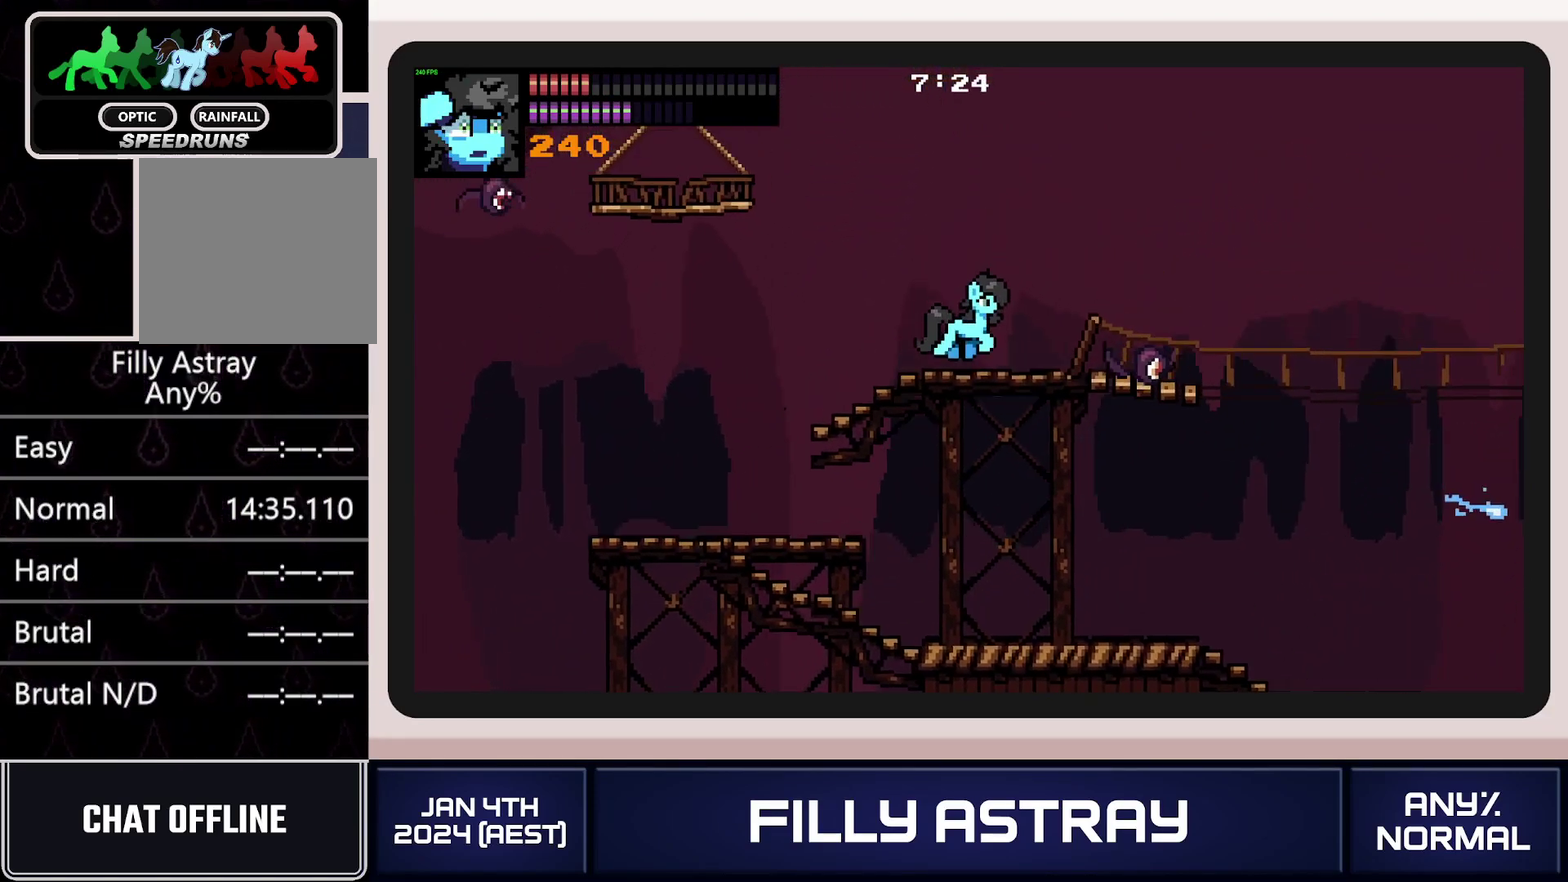
Gameplay with a controller (Xbox layout); each line is a JSON object with the inputs held at the frame after it. "events" lists button and stick changes between this image and that frame as [ms after this image, input, new state], when the widget could be followed in between. Not read: L3 R3 left_stick right_stick.
{"buttons": ["DPAD_RIGHT"], "events": []}
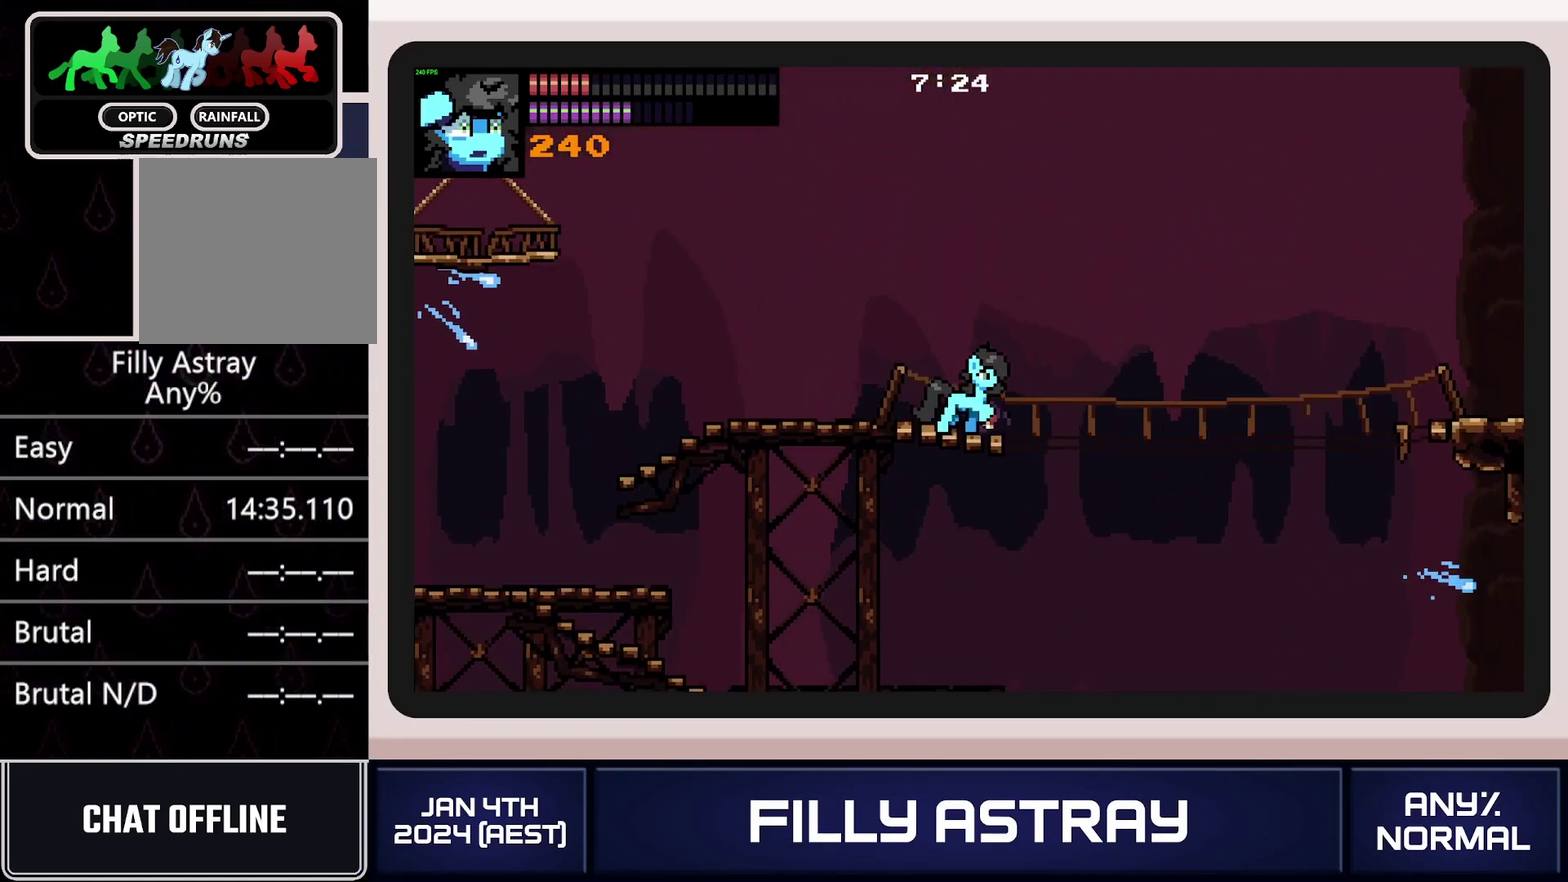
{"buttons": ["A", "DPAD_RIGHT"], "events": [[184, "DPAD_DOWN", "down"], [251, "A", "down"], [451, "DPAD_DOWN", "up"]]}
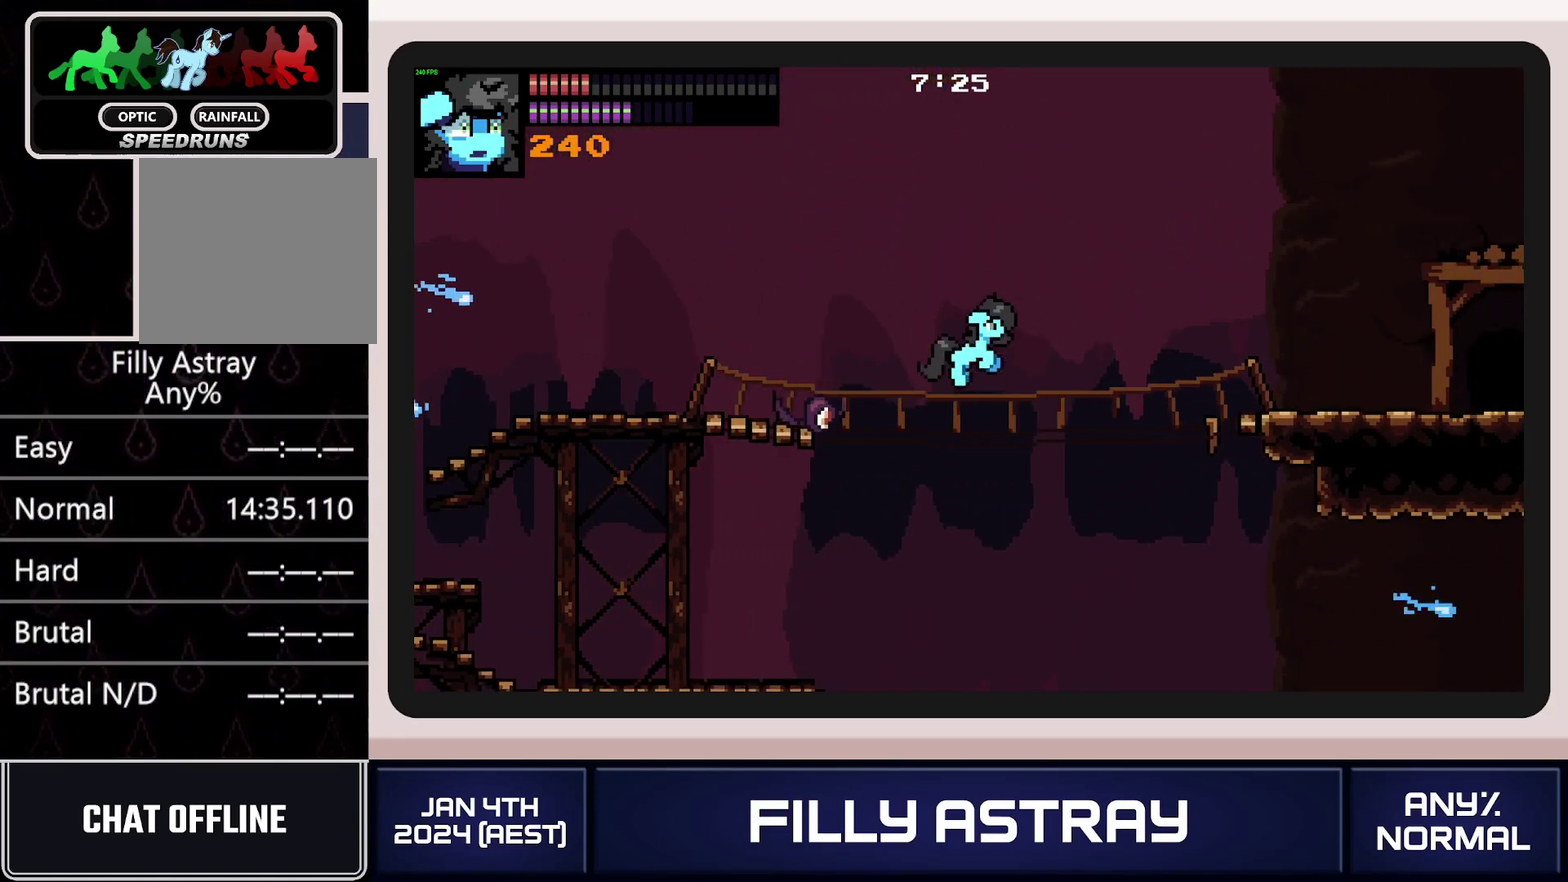
{"buttons": ["DPAD_RIGHT"], "events": [[33, "A", "up"]]}
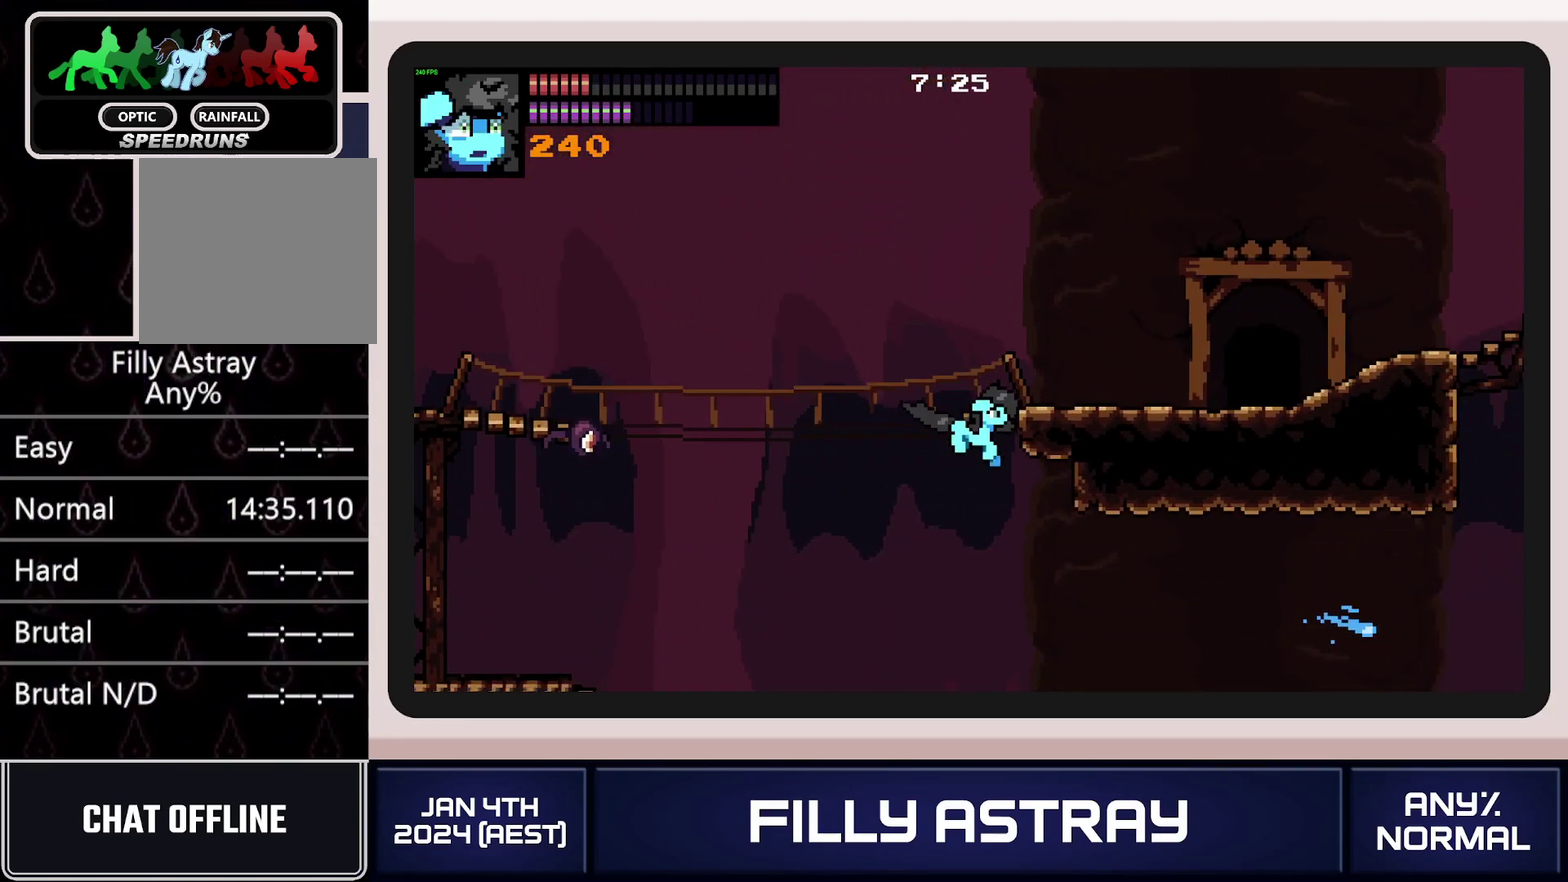
{"buttons": ["A", "DPAD_DOWN", "DPAD_RIGHT"], "events": [[417, "DPAD_DOWN", "down"], [484, "A", "down"]]}
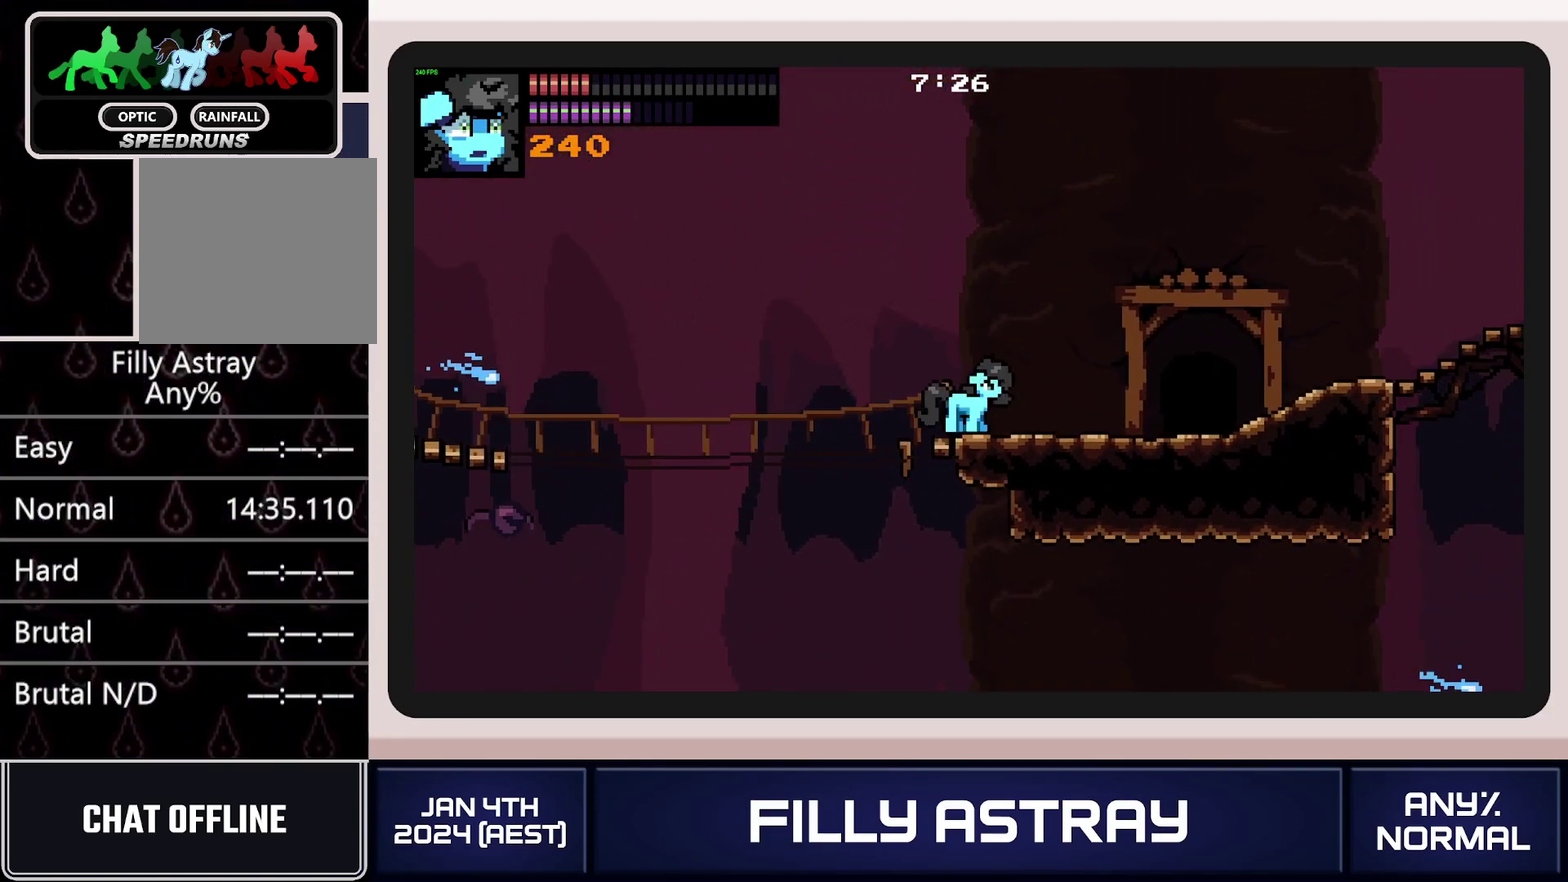
{"buttons": ["DPAD_RIGHT"], "events": [[83, "DPAD_DOWN", "up"], [167, "A", "up"]]}
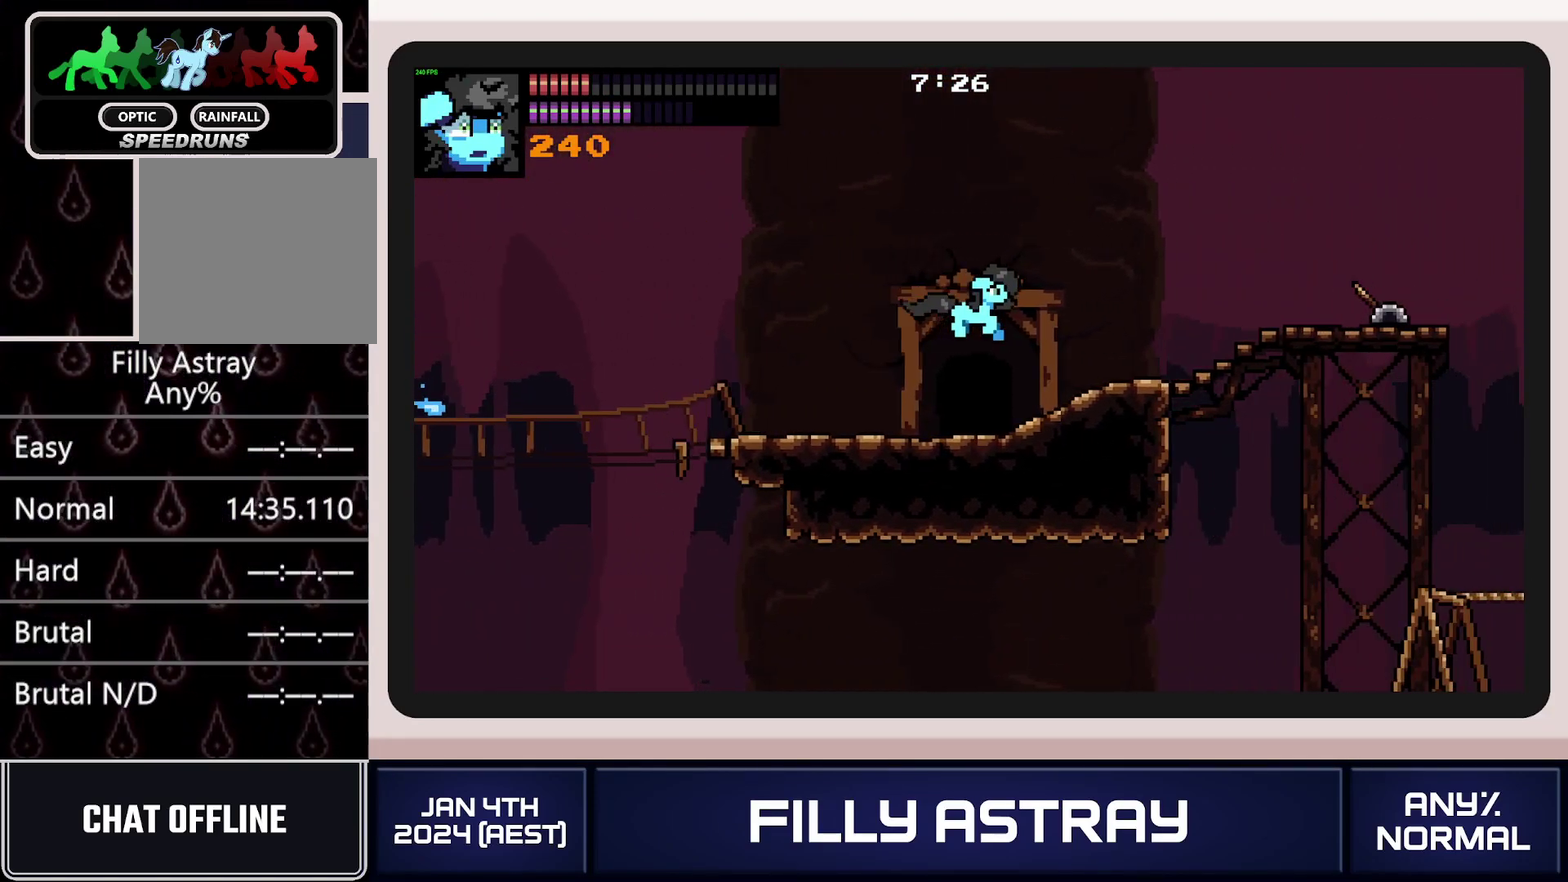
{"buttons": ["DPAD_DOWN", "DPAD_RIGHT"], "events": [[434, "DPAD_DOWN", "down"]]}
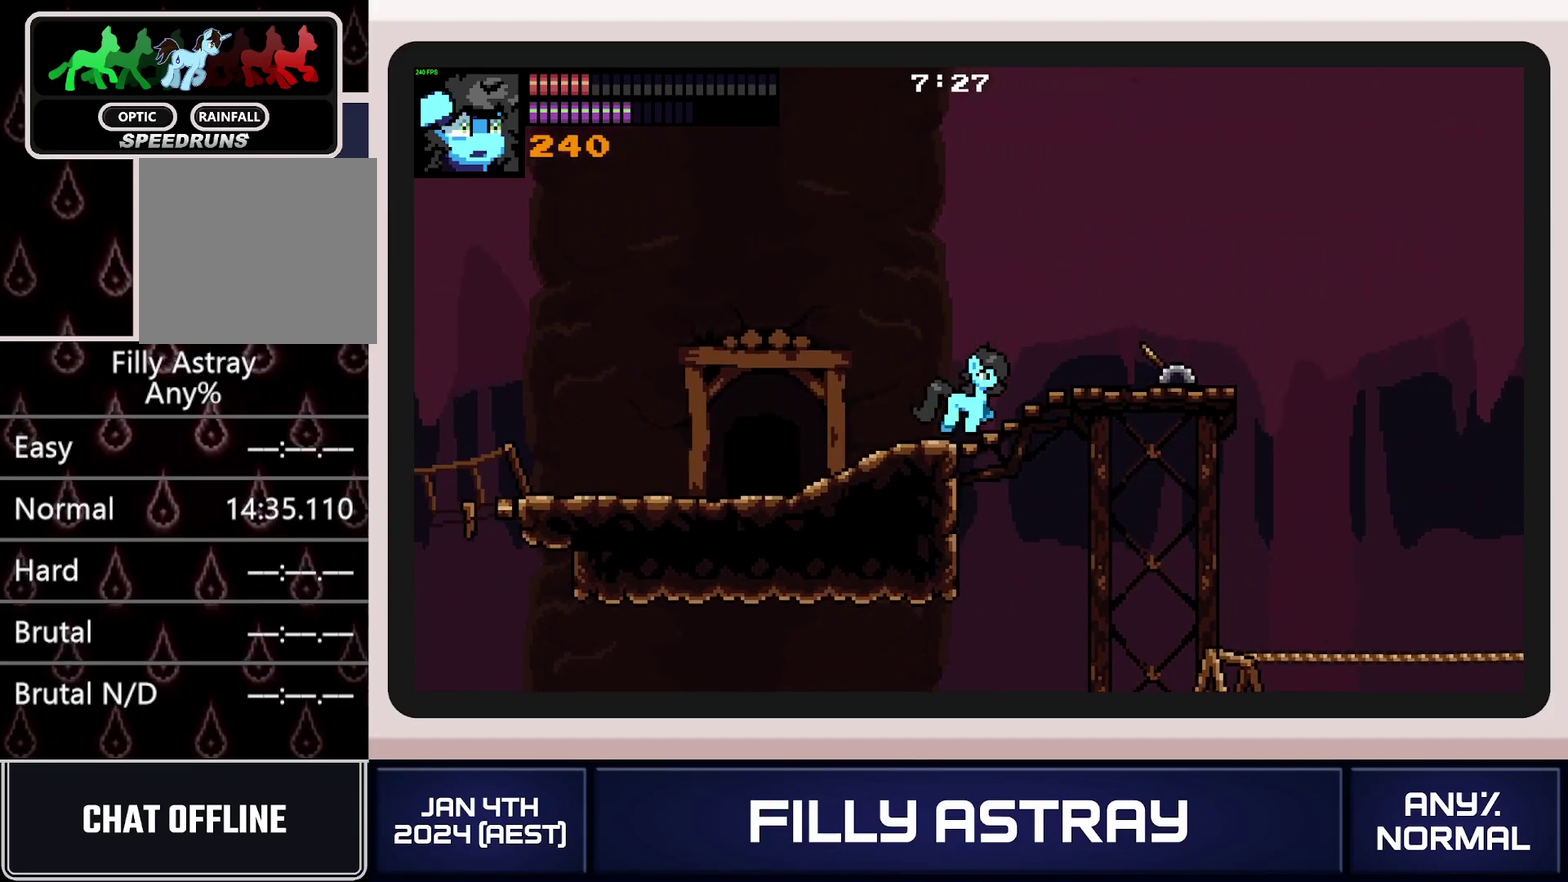
{"buttons": ["DPAD_LEFT"], "events": [[17, "X", "down"], [100, "X", "up"], [283, "DPAD_DOWN", "up"], [283, "DPAD_RIGHT", "up"], [334, "DPAD_LEFT", "down"]]}
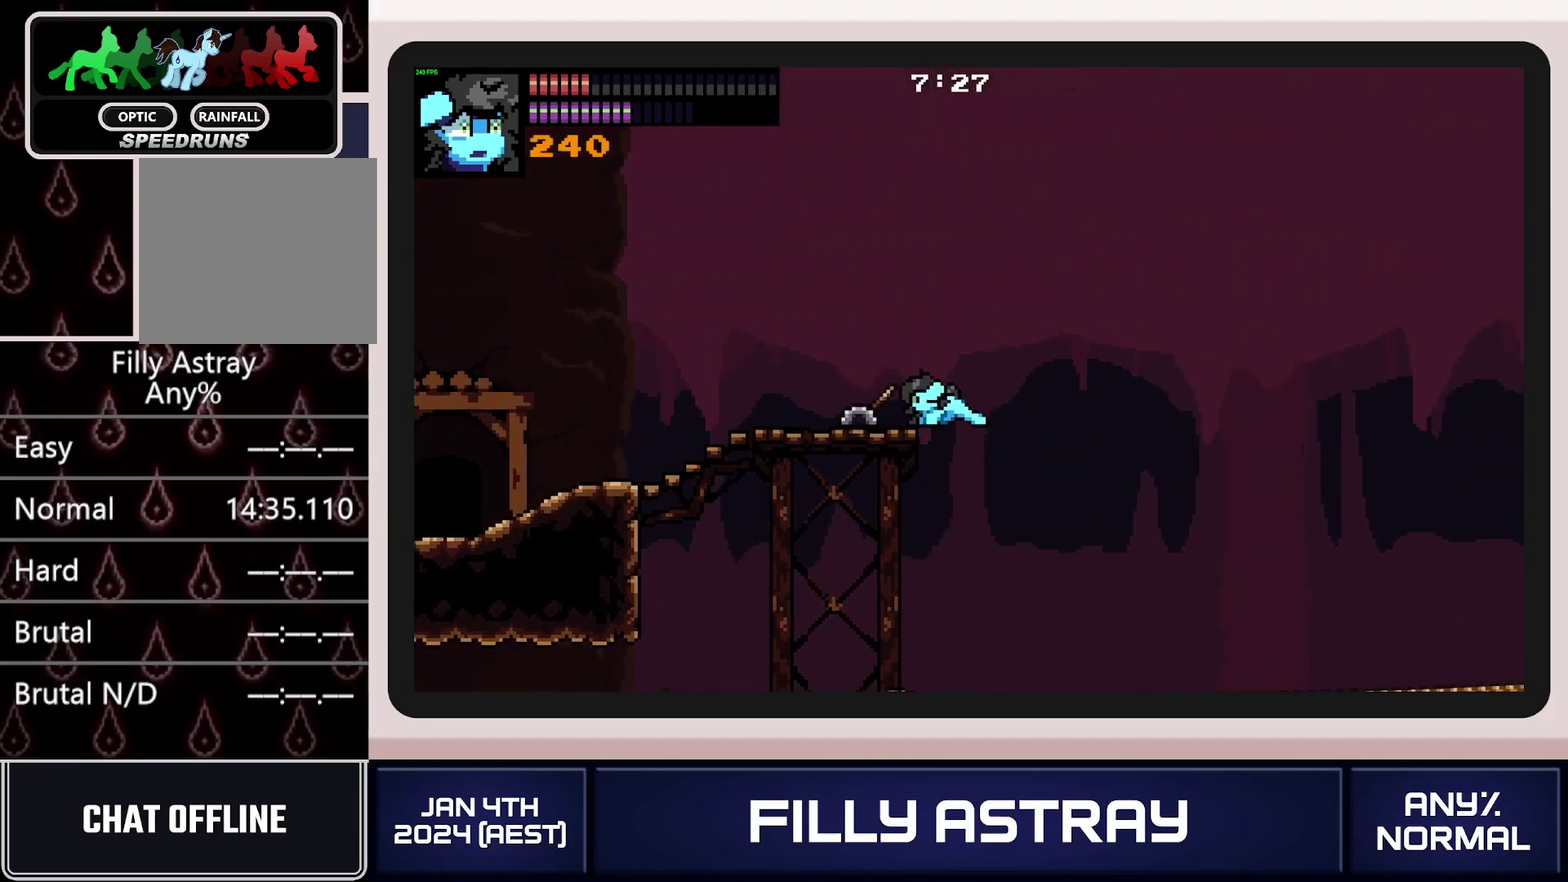
{"buttons": ["DPAD_LEFT"], "events": []}
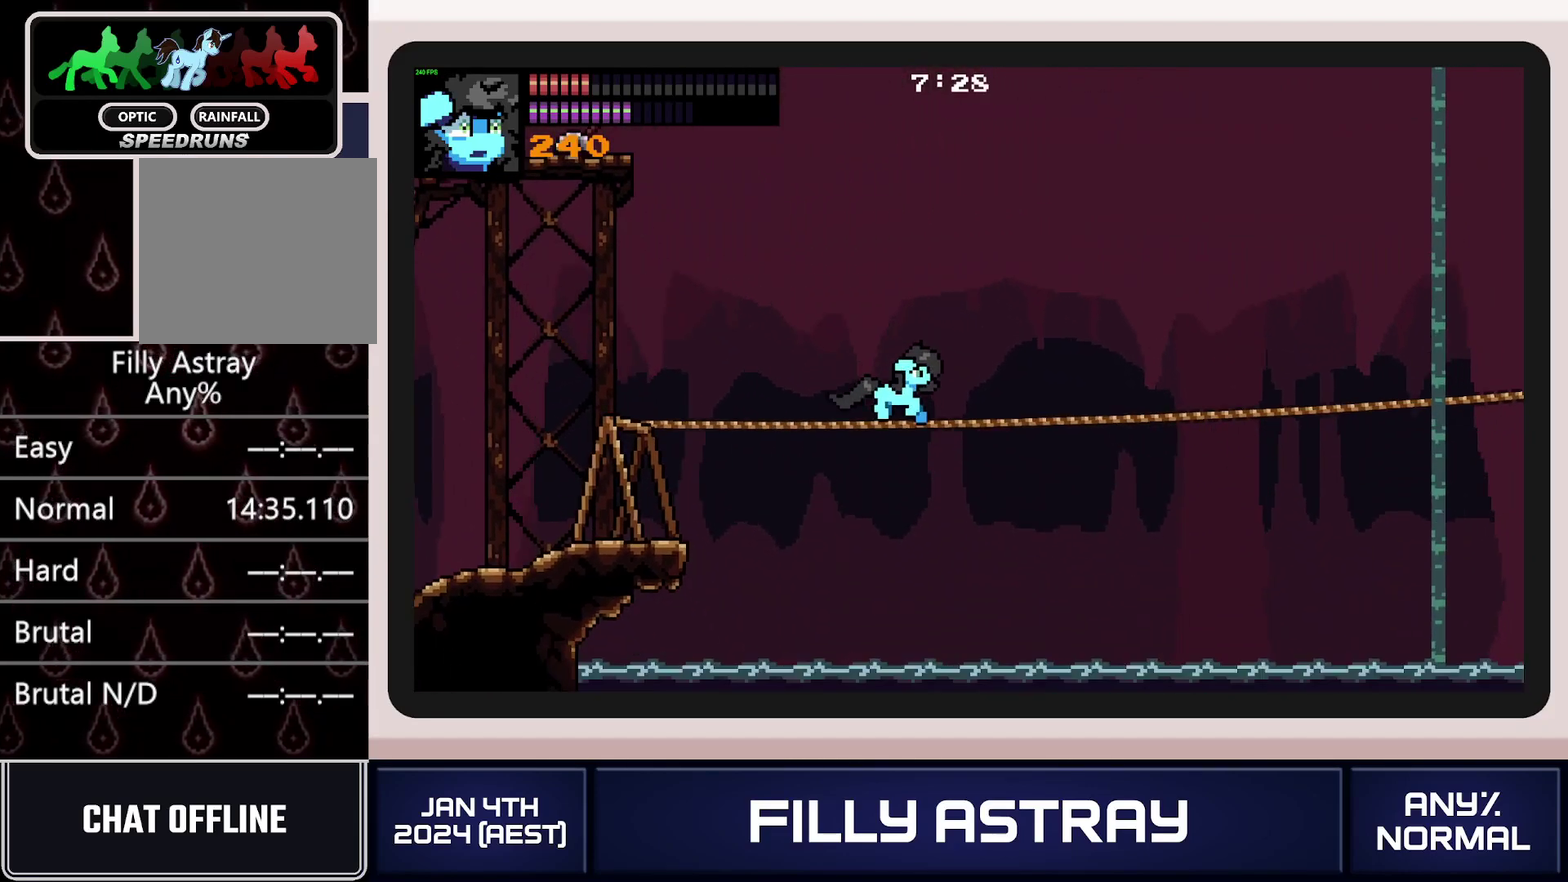
{"buttons": [], "events": [[33, "DPAD_LEFT", "up"]]}
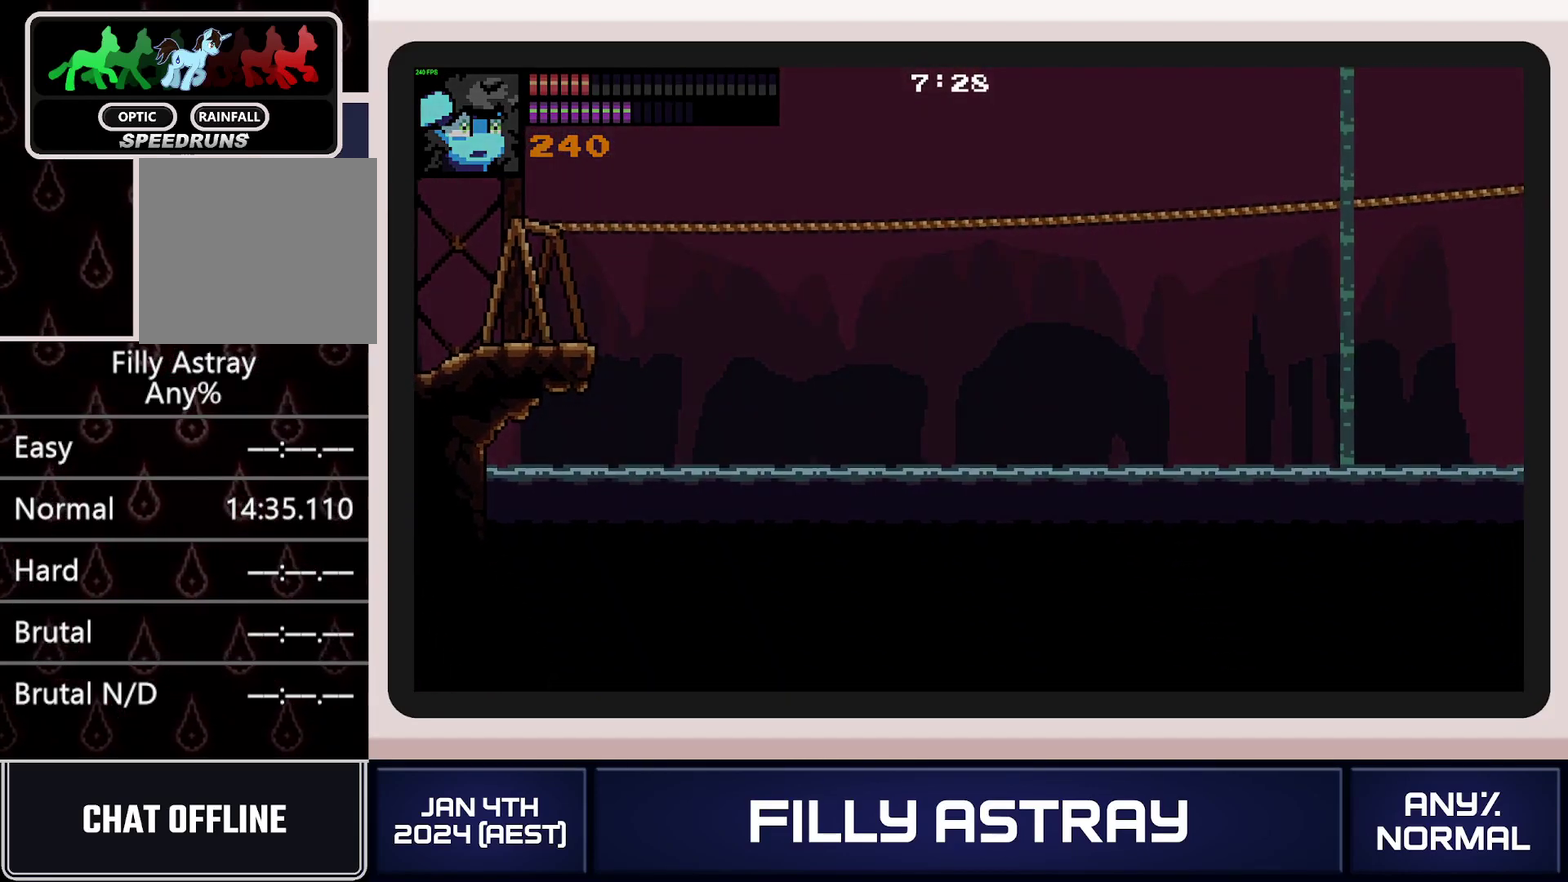
{"buttons": [], "events": []}
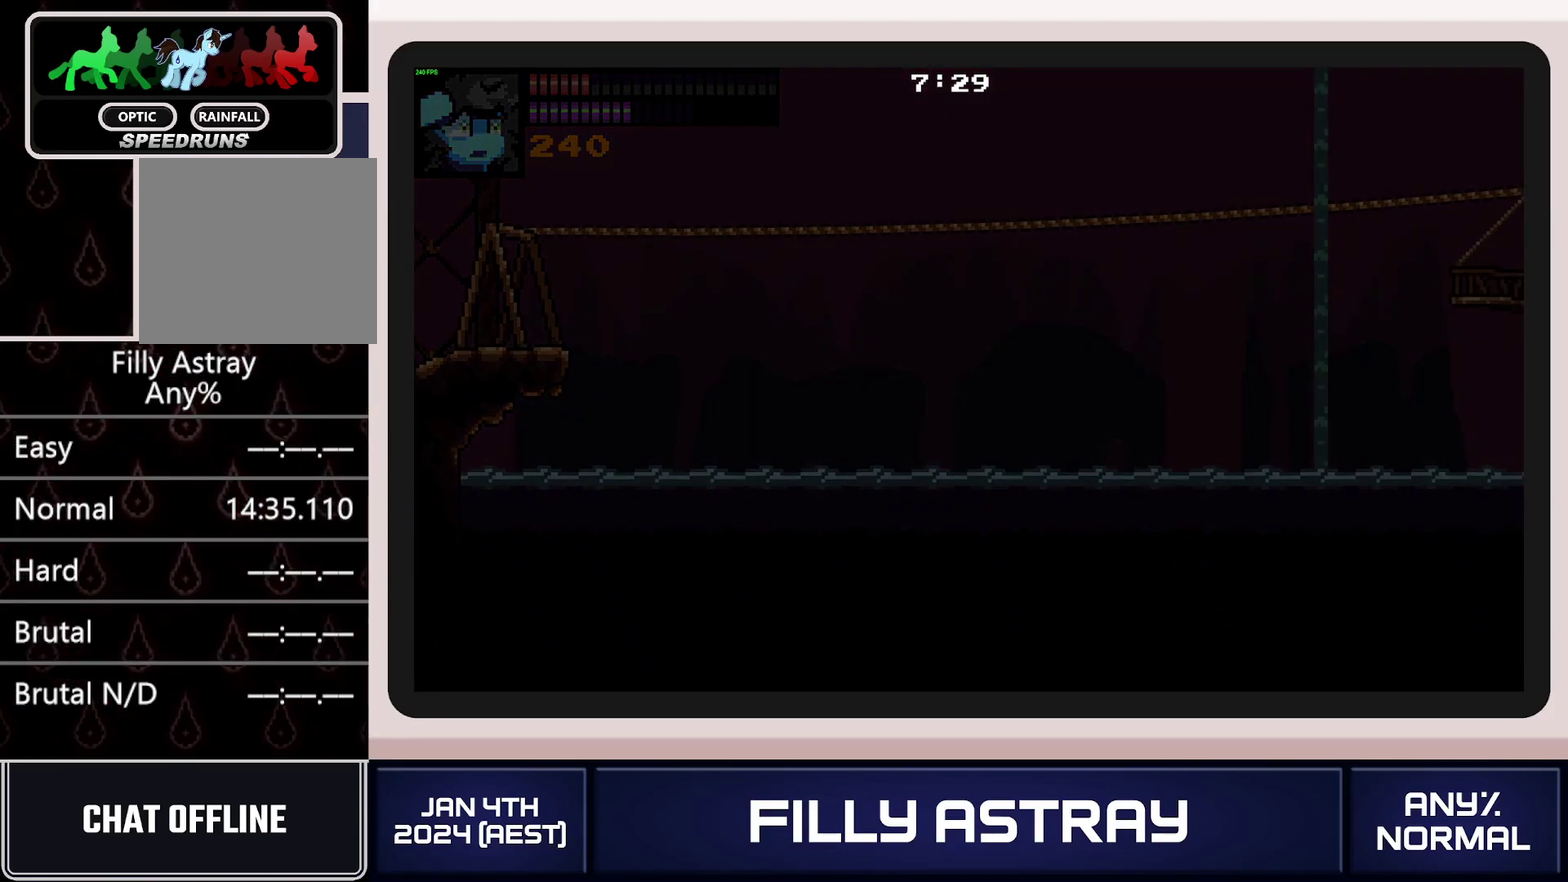
{"buttons": [], "events": []}